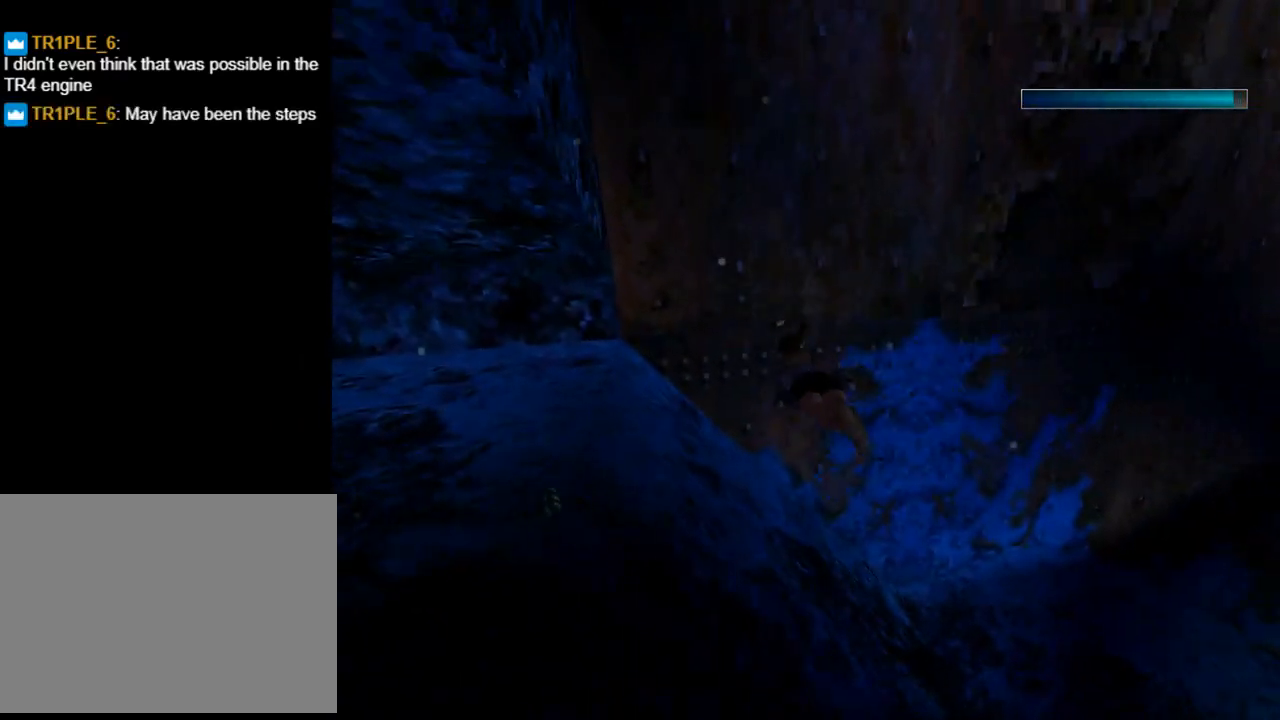
Gameplay with a controller (PlayStation layout); each line is a JSON object with the inputs held at the frame after it. "events" lists button and stick changes between this image and that frame as [ms after this image, input, new state], when the widget could be followed in between. Not read: right_stick.
{"buttons": ["DPAD_DOWN", "DPAD_LEFT"], "left_stick": "center", "events": [[367, "DPAD_DOWN", "down"]]}
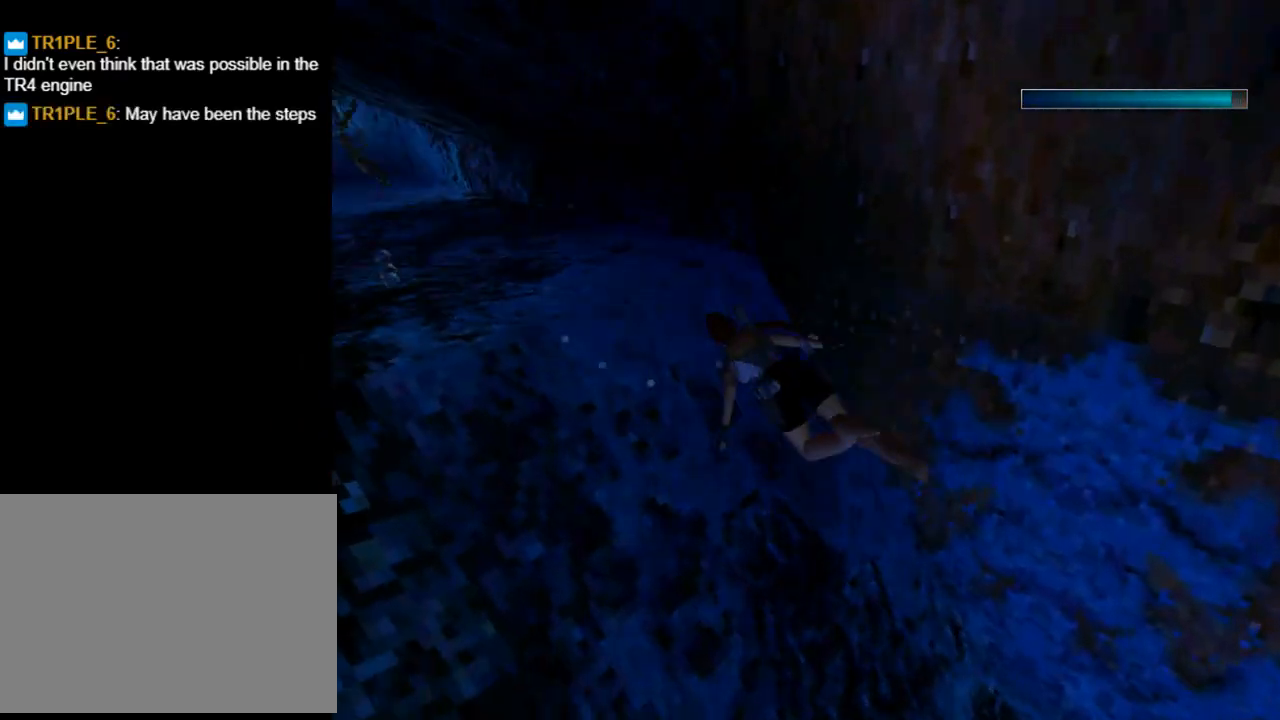
{"buttons": ["SQUARE", "DPAD_LEFT"], "left_stick": "center", "events": [[233, "SQUARE", "down"], [500, "DPAD_DOWN", "up"]]}
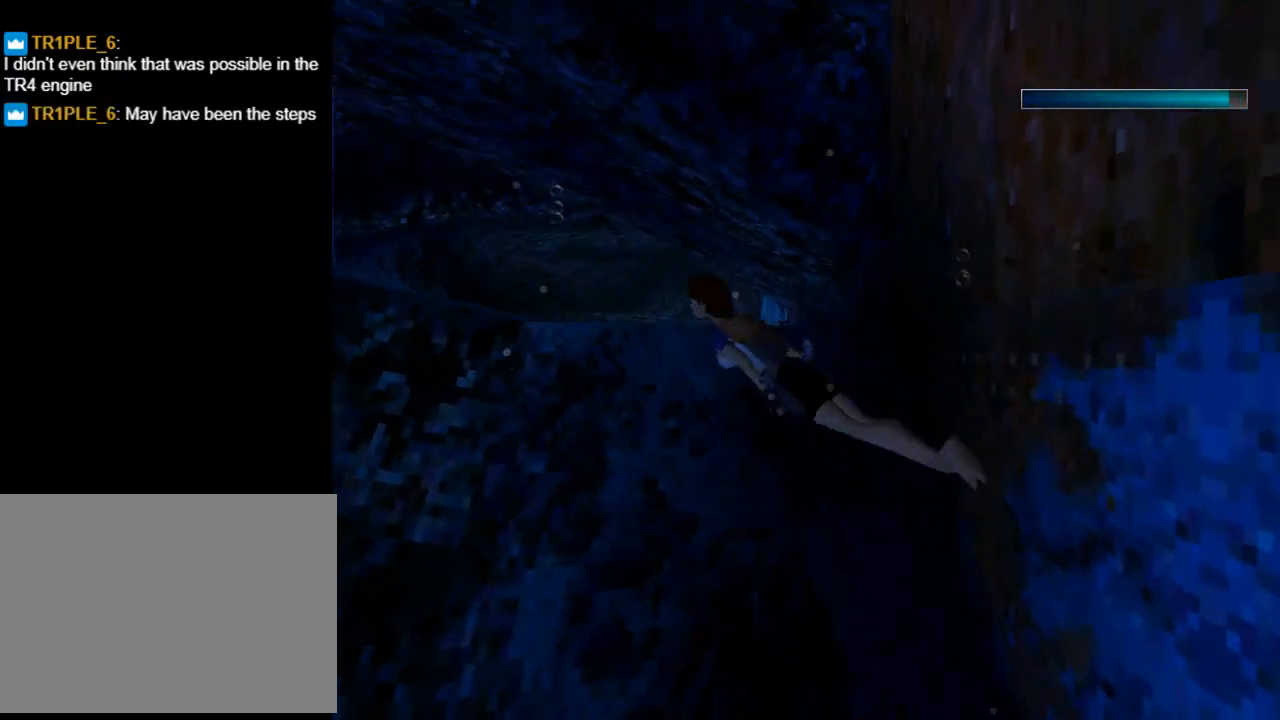
{"buttons": ["SQUARE", "DPAD_RIGHT"], "left_stick": "center", "events": [[67, "DPAD_LEFT", "up"], [233, "DPAD_RIGHT", "down"], [233, "DPAD_UP", "down"], [500, "DPAD_UP", "up"]]}
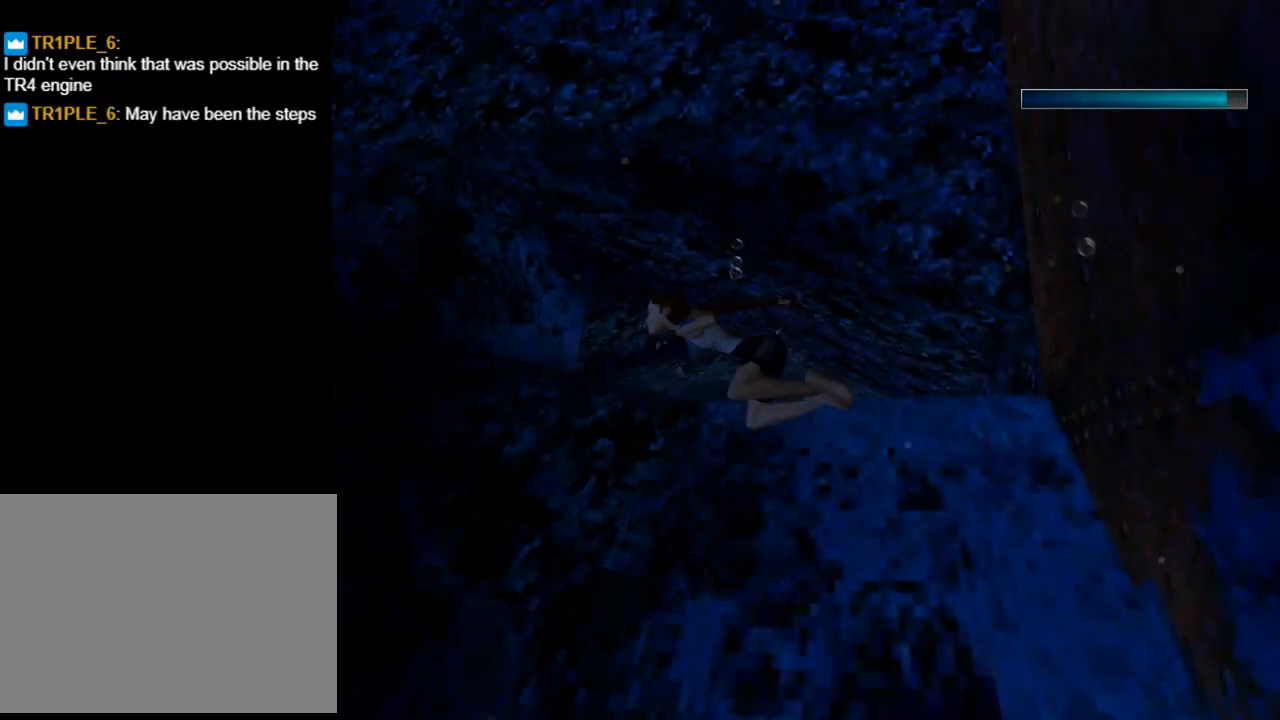
{"buttons": ["SQUARE", "DPAD_RIGHT"], "left_stick": "center", "events": []}
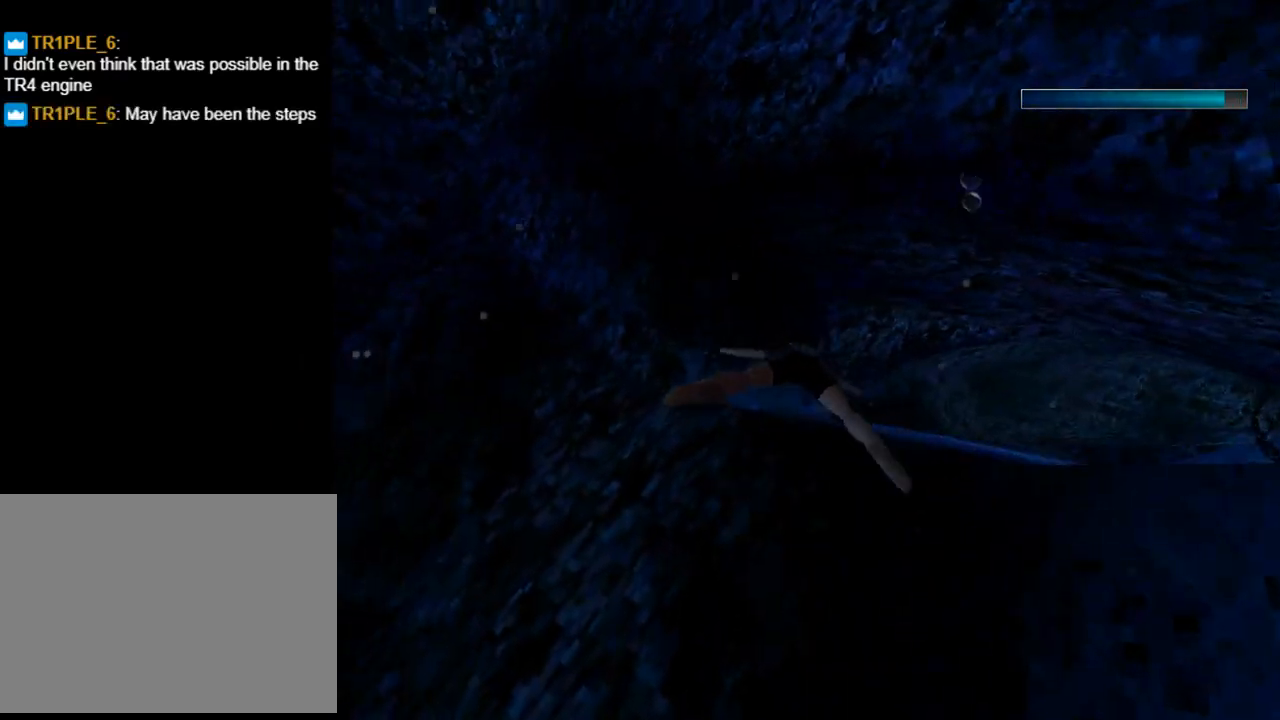
{"buttons": ["SQUARE"], "left_stick": "center", "events": [[267, "DPAD_RIGHT", "up"]]}
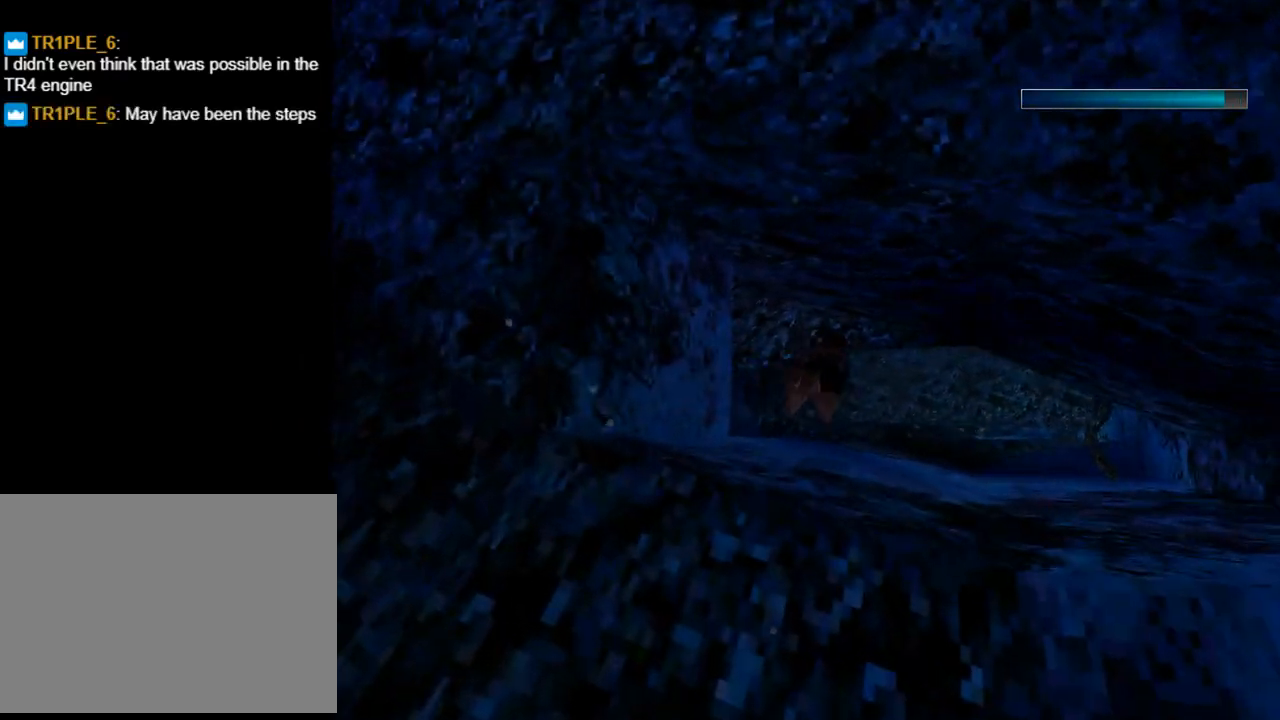
{"buttons": ["SQUARE", "DPAD_RIGHT"], "left_stick": "center", "events": [[33, "DPAD_UP", "down"], [167, "DPAD_UP", "up"], [333, "DPAD_RIGHT", "down"]]}
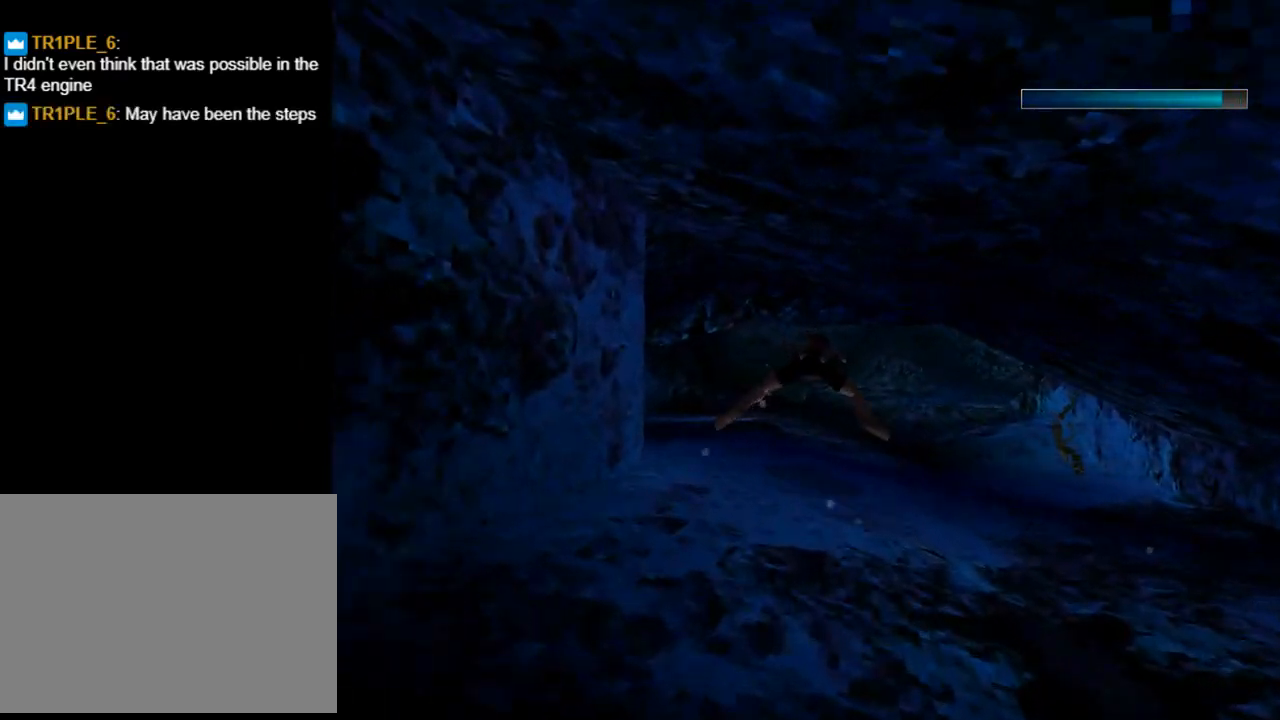
{"buttons": ["SQUARE", "DPAD_UP"], "left_stick": "center", "events": [[100, "DPAD_RIGHT", "up"], [400, "DPAD_UP", "down"]]}
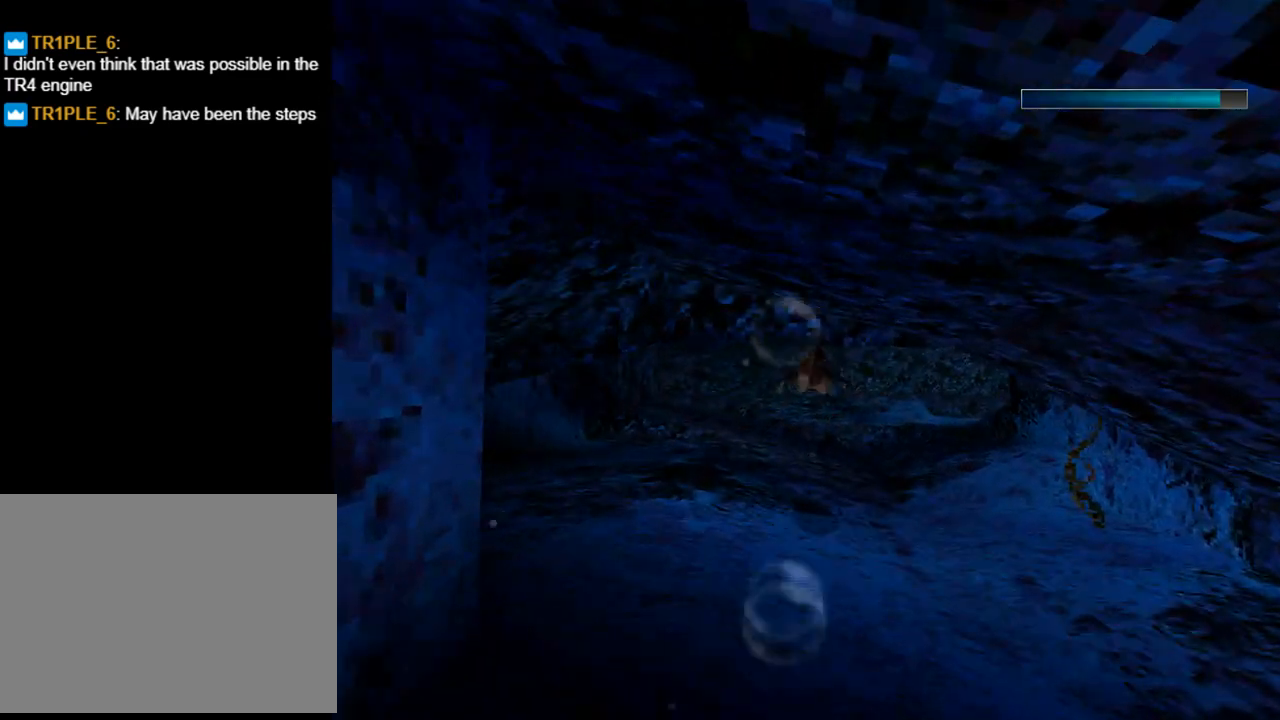
{"buttons": ["SQUARE"], "left_stick": "center", "events": [[33, "DPAD_UP", "up"]]}
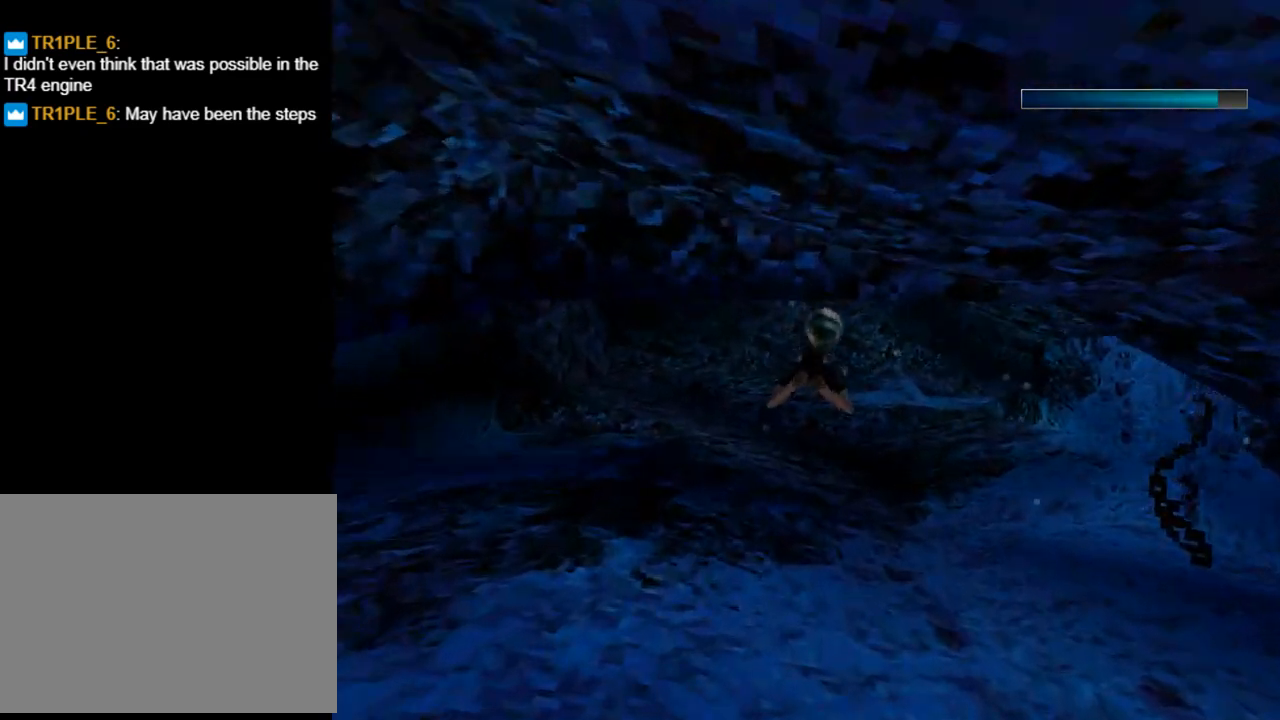
{"buttons": ["SQUARE"], "left_stick": "center", "events": []}
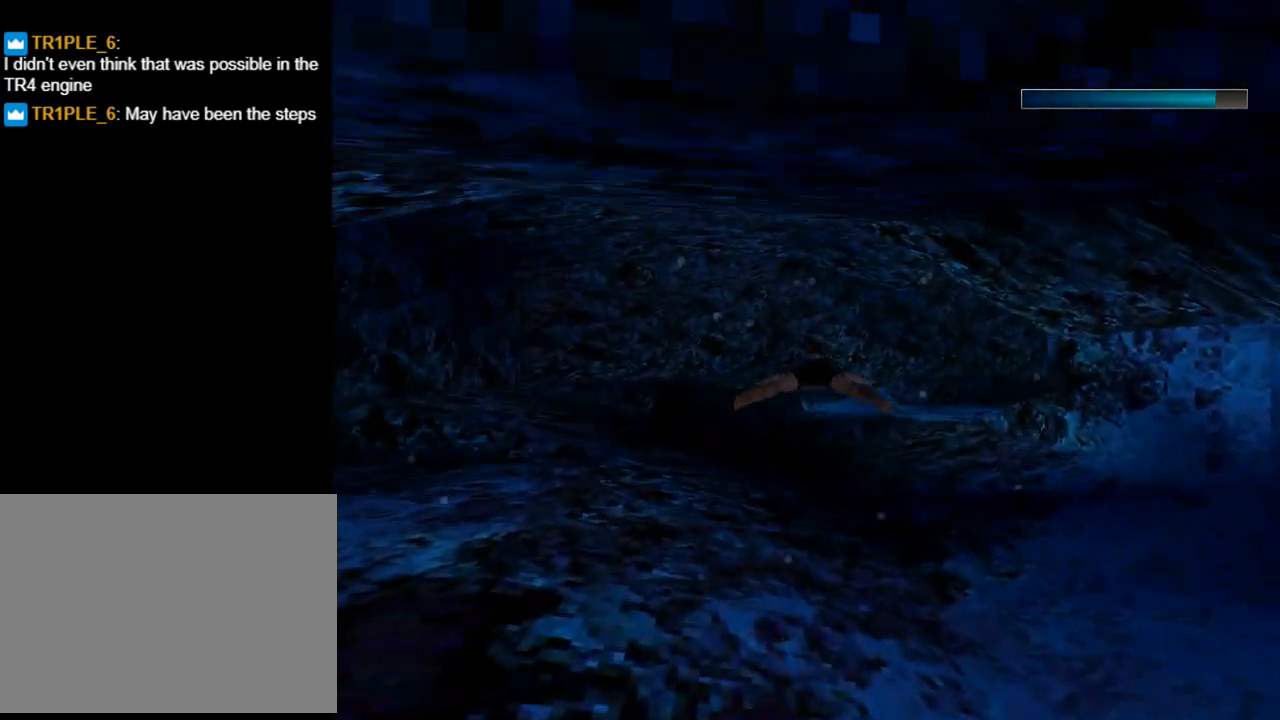
{"buttons": ["SQUARE", "DPAD_RIGHT"], "left_stick": "center", "events": [[167, "DPAD_RIGHT", "down"]]}
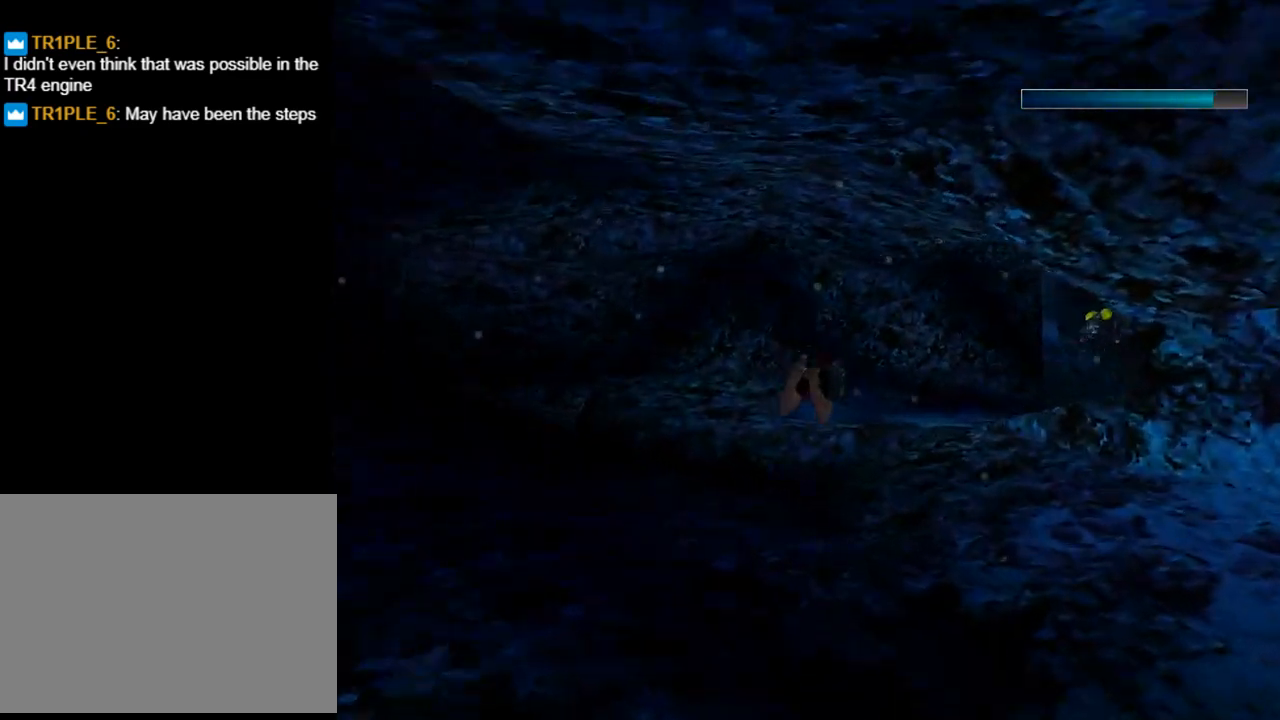
{"buttons": ["SQUARE", "DPAD_DOWN"], "left_stick": "center", "events": [[233, "DPAD_RIGHT", "up"], [500, "DPAD_DOWN", "down"]]}
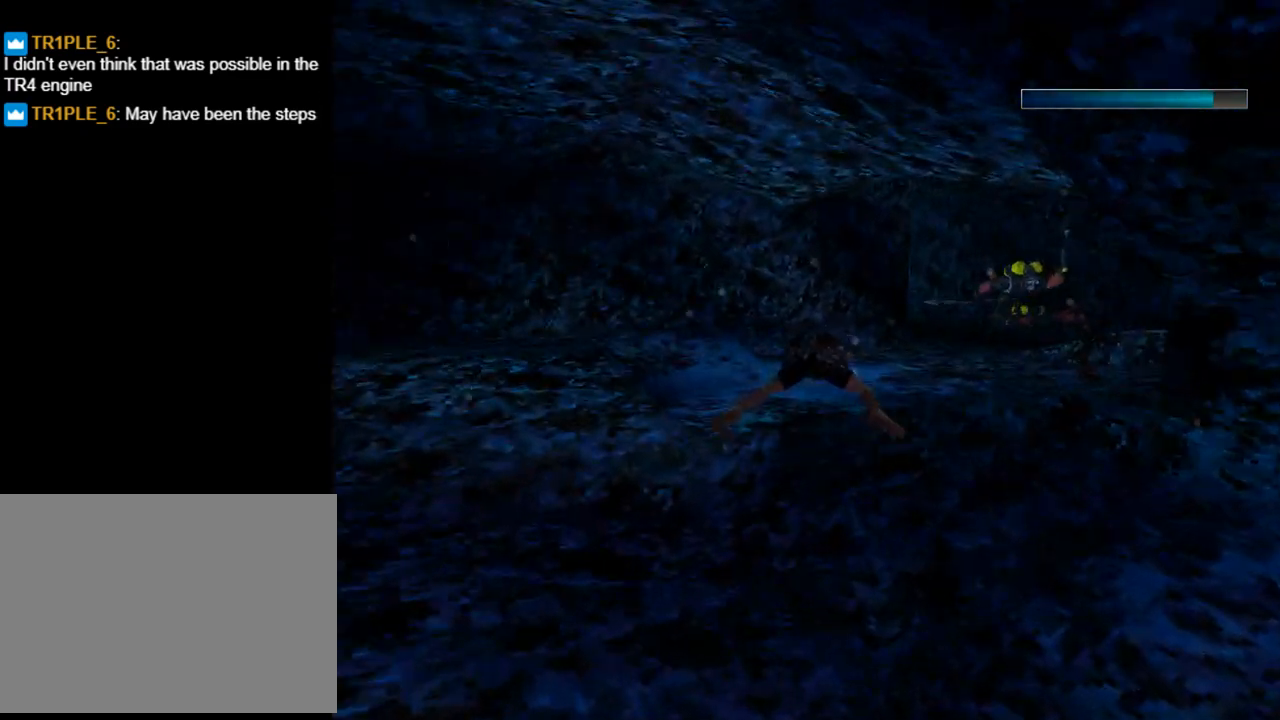
{"buttons": ["SQUARE", "DPAD_RIGHT"], "left_stick": "center", "events": [[167, "DPAD_DOWN", "up"], [367, "DPAD_RIGHT", "down"]]}
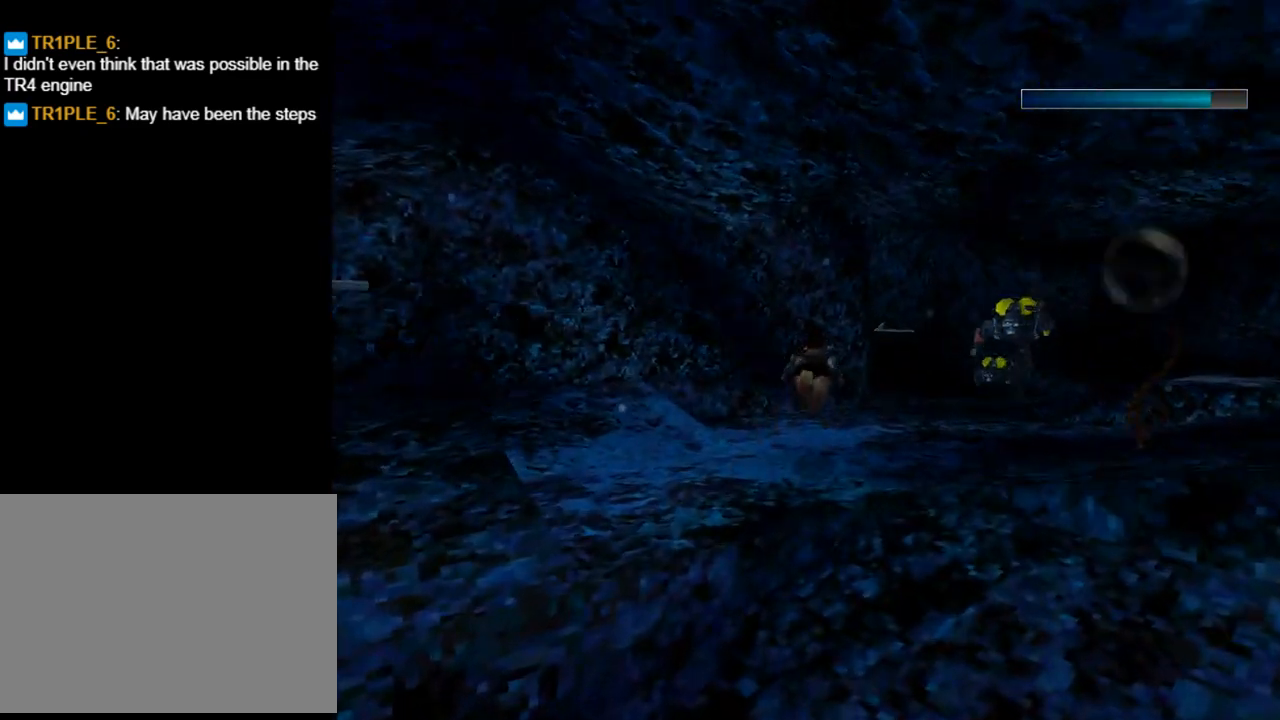
{"buttons": ["SQUARE"], "left_stick": "center", "events": [[400, "DPAD_RIGHT", "up"]]}
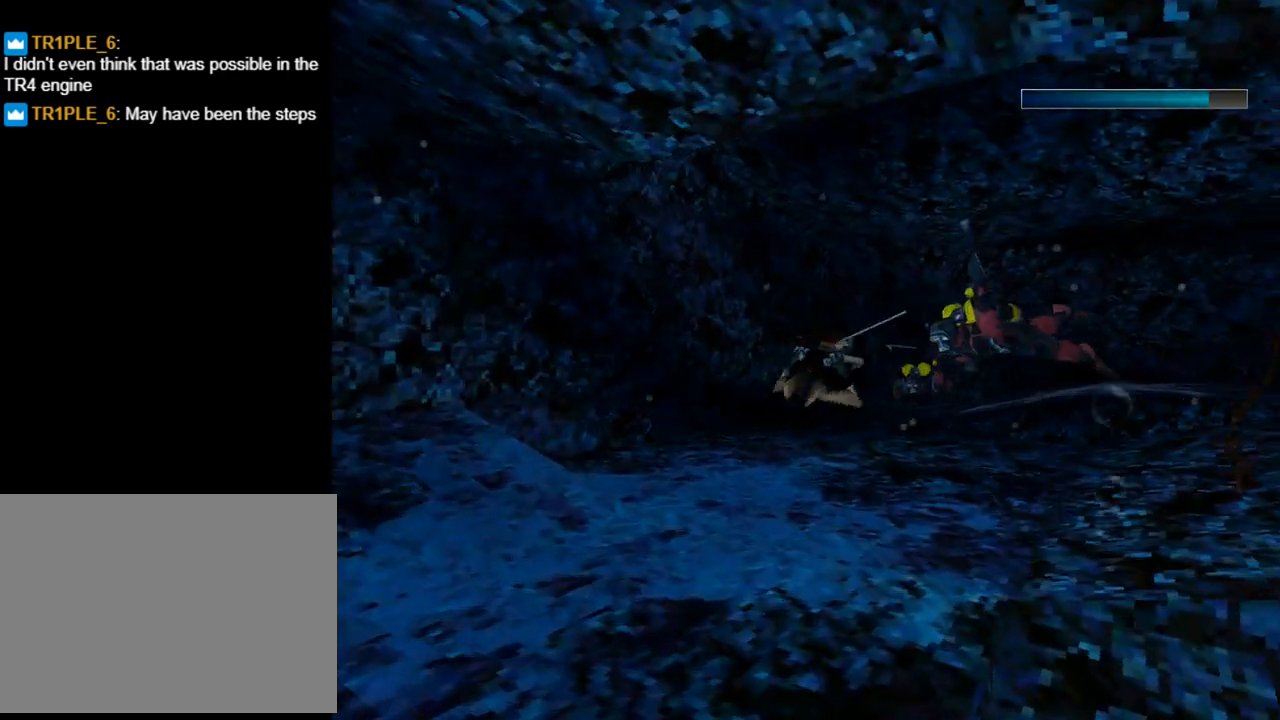
{"buttons": ["SQUARE"], "left_stick": "center", "events": []}
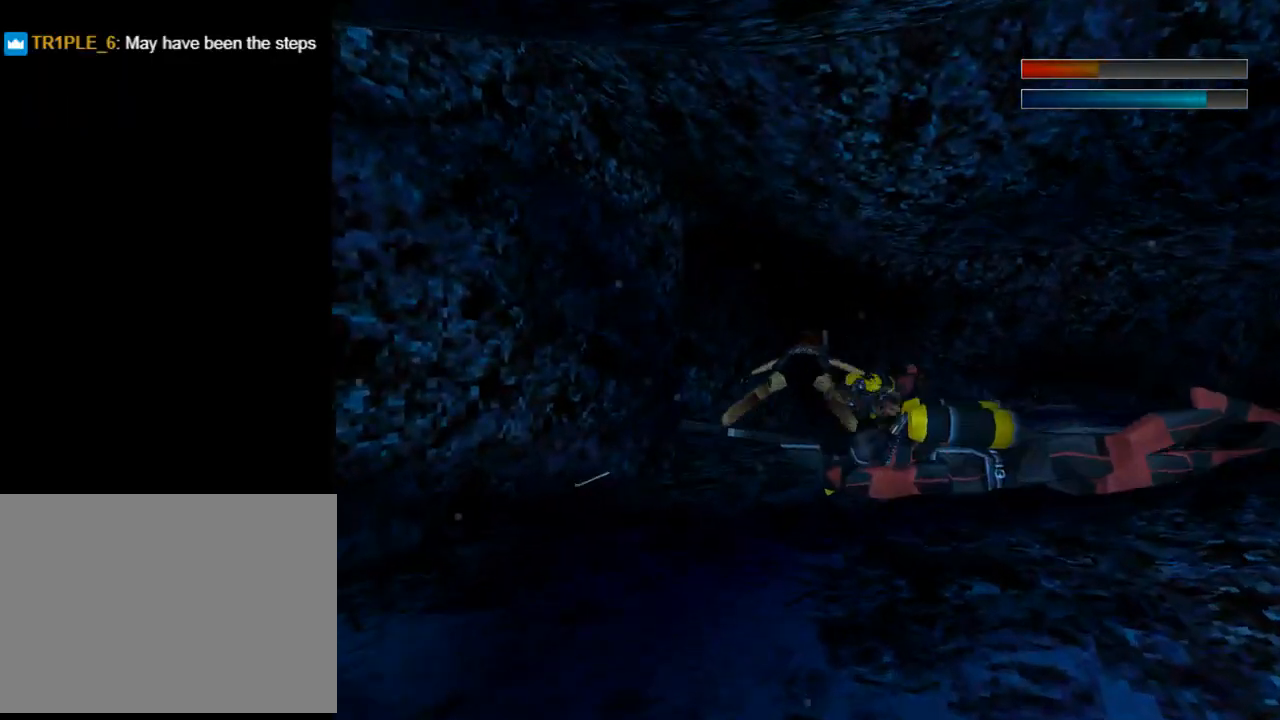
{"buttons": ["SQUARE"], "left_stick": "center", "events": []}
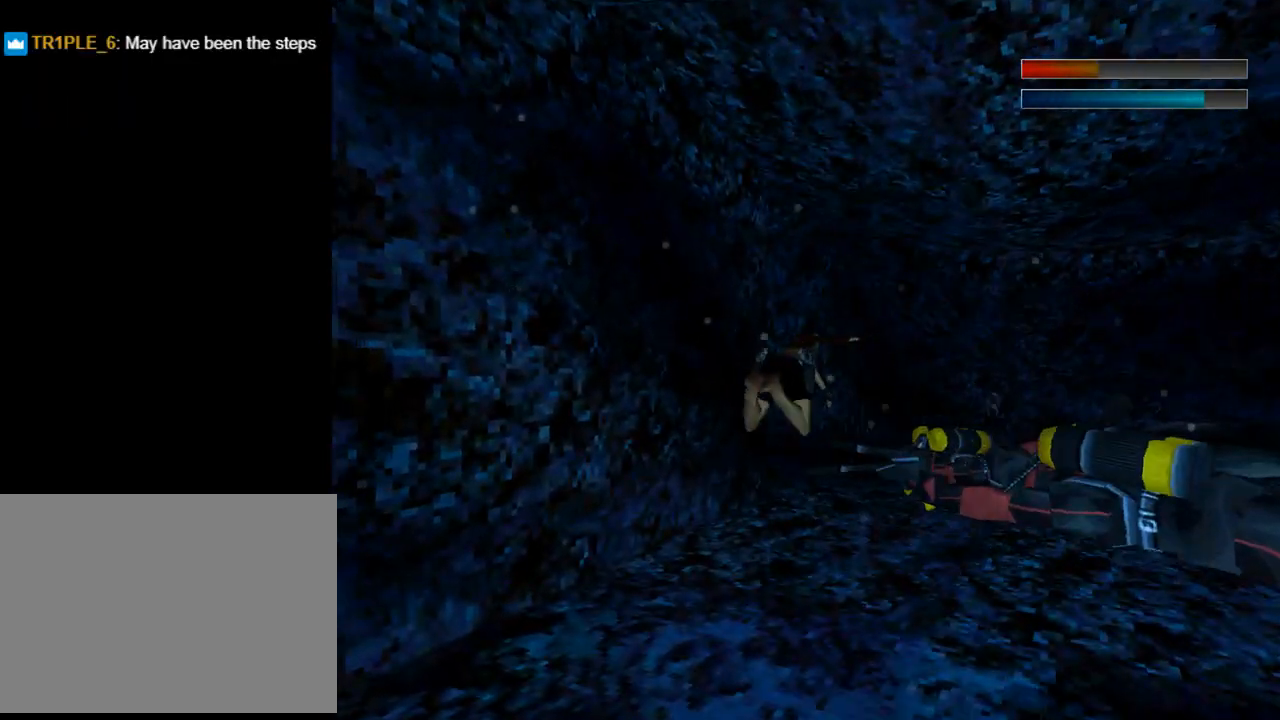
{"buttons": ["SQUARE", "DPAD_LEFT"], "left_stick": "center", "events": [[167, "DPAD_RIGHT", "down"], [433, "DPAD_RIGHT", "up"], [467, "DPAD_LEFT", "down"]]}
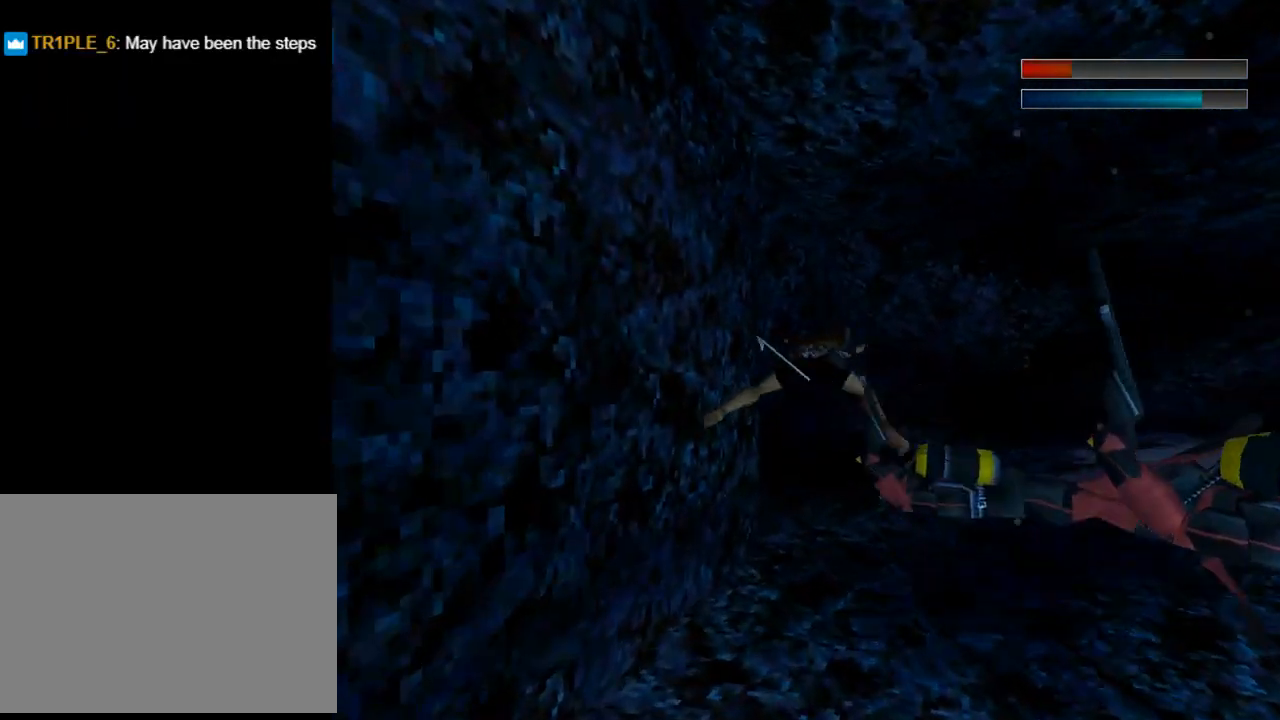
{"buttons": ["SQUARE", "DPAD_LEFT"], "left_stick": "center", "events": [[133, "DPAD_DOWN", "down"], [300, "DPAD_DOWN", "up"]]}
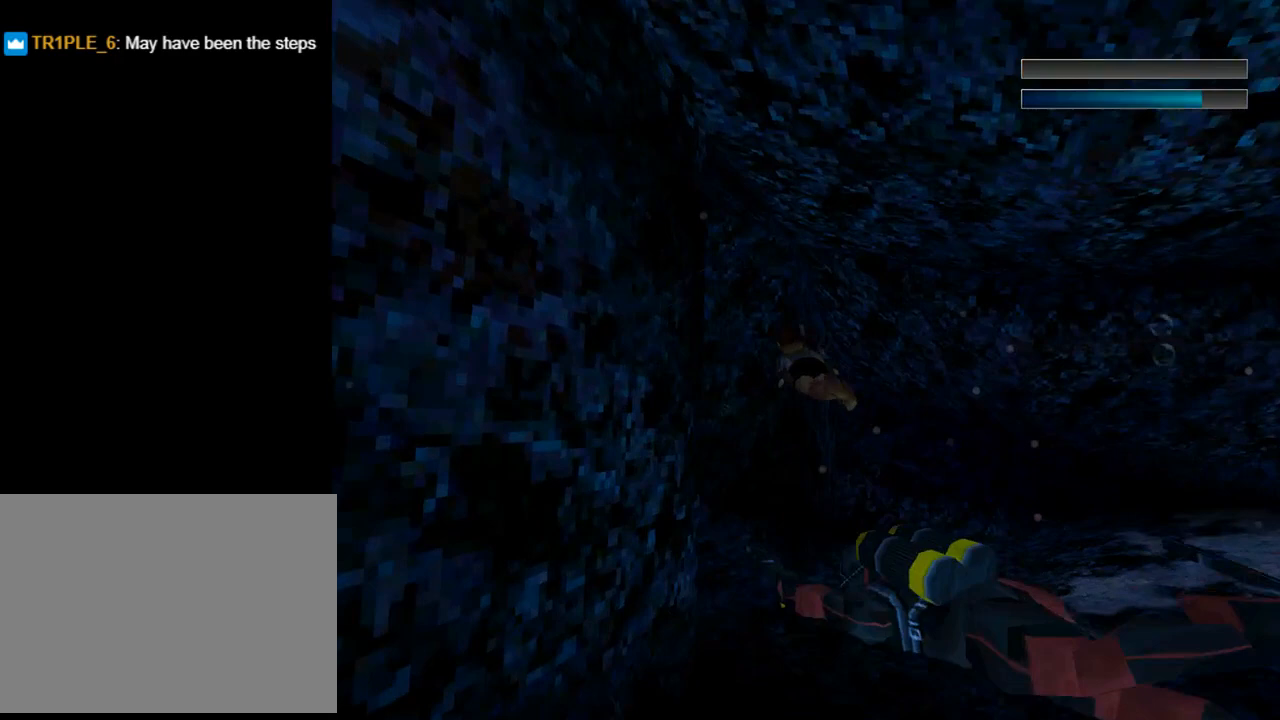
{"buttons": ["SQUARE"], "left_stick": "center", "events": [[433, "DPAD_UP", "down"], [467, "DPAD_LEFT", "up"], [500, "DPAD_UP", "up"]]}
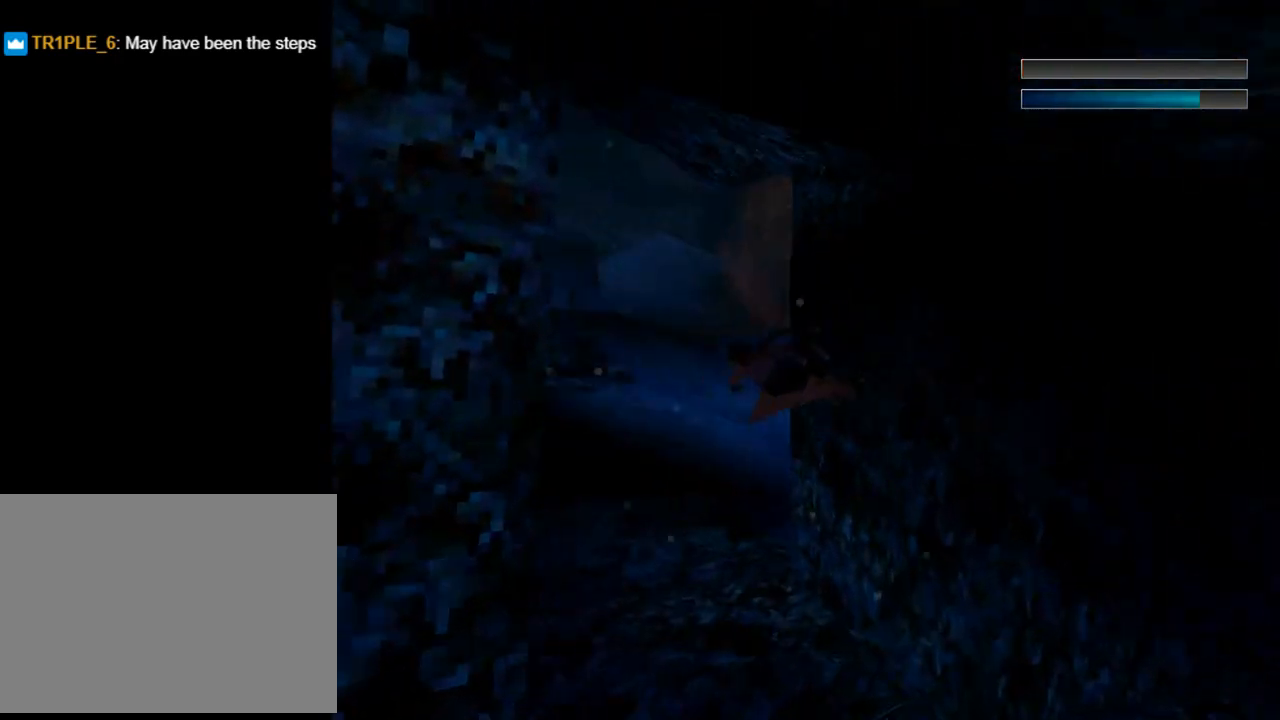
{"buttons": ["SQUARE", "DPAD_DOWN", "DPAD_RIGHT"], "left_stick": "center", "events": [[200, "DPAD_RIGHT", "down"], [367, "DPAD_DOWN", "down"]]}
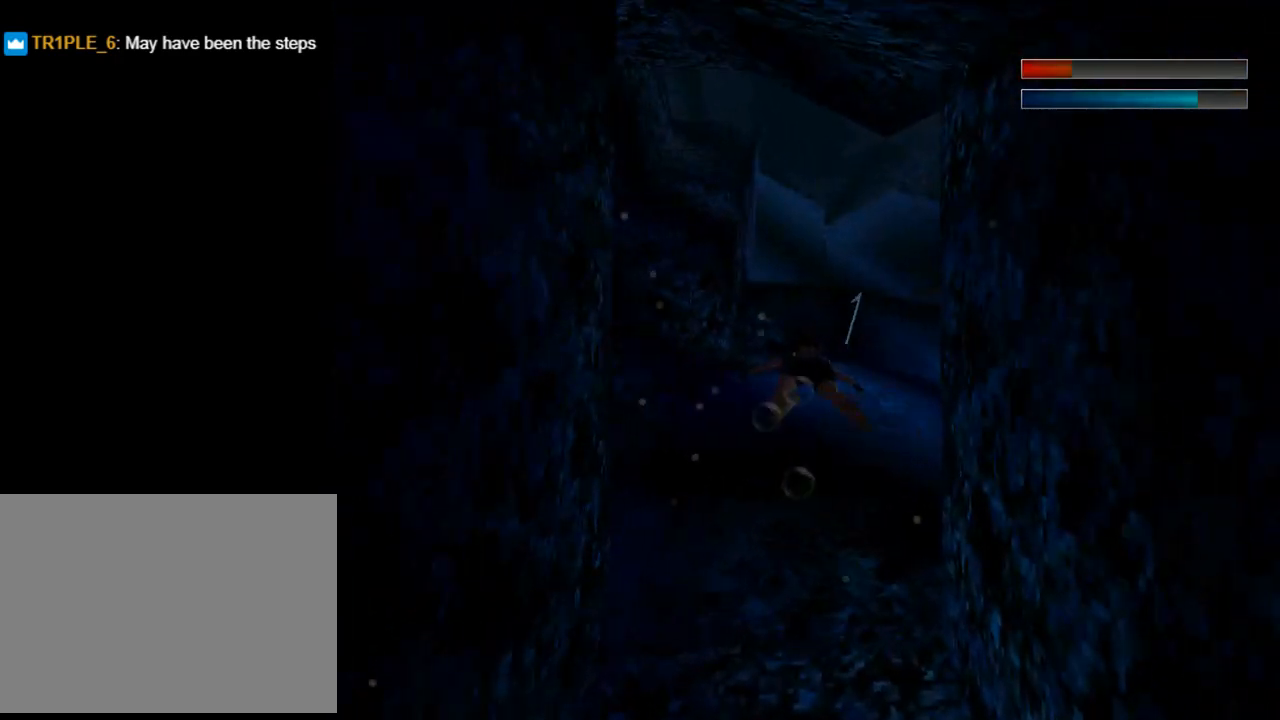
{"buttons": [], "left_stick": "center", "events": [[67, "DPAD_DOWN", "up"], [167, "DPAD_RIGHT", "up"], [167, "SQUARE", "up"], [367, "START", "down"], [467, "START", "up"]]}
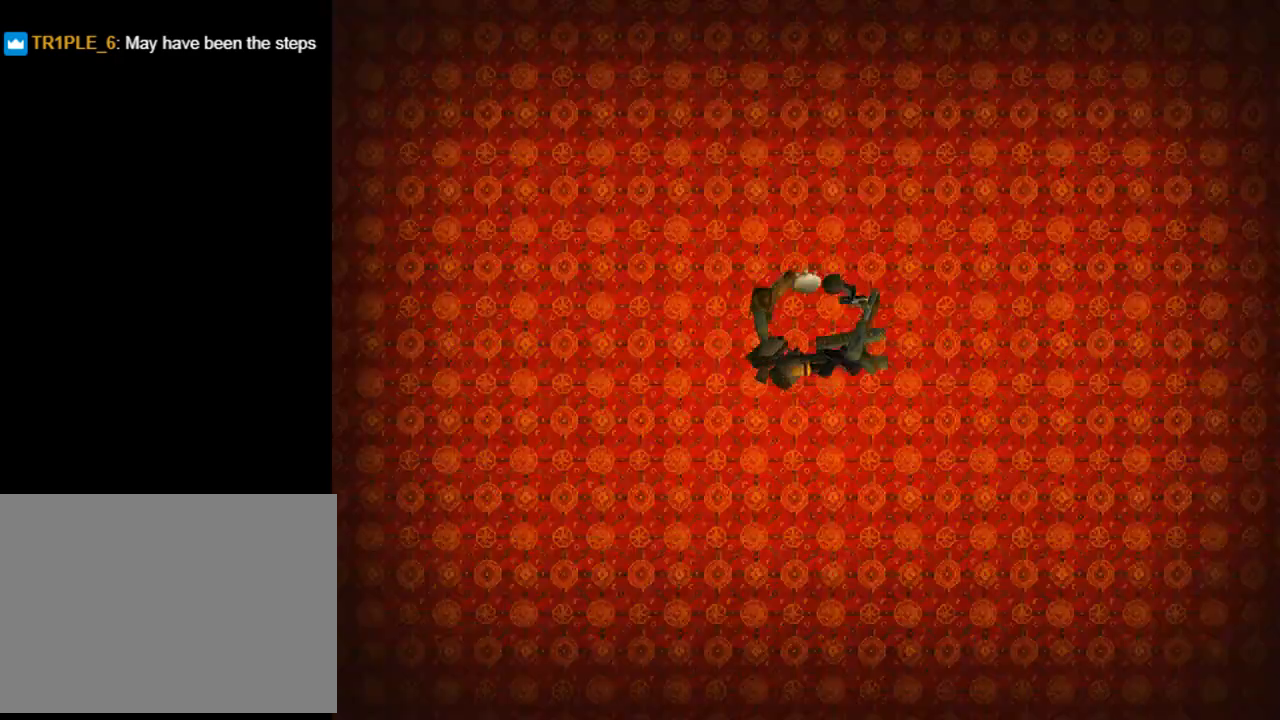
{"buttons": ["DPAD_RIGHT"], "left_stick": "center", "events": [[500, "DPAD_RIGHT", "down"]]}
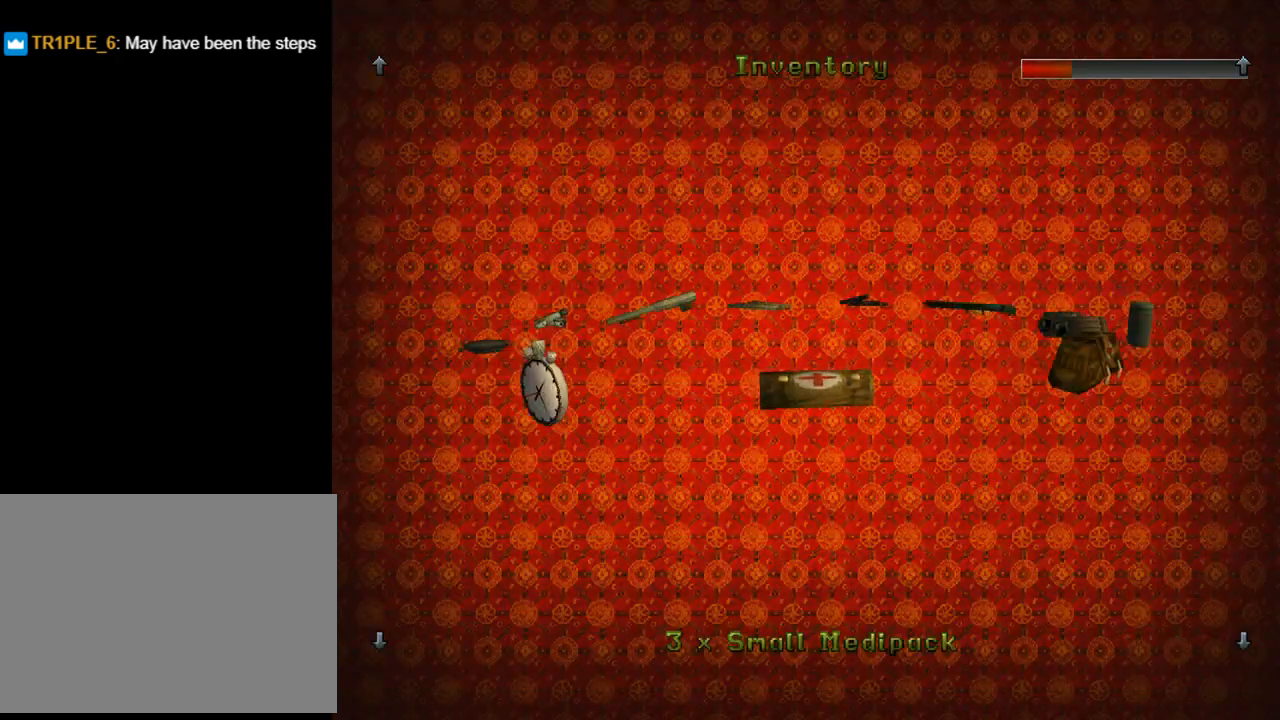
{"buttons": ["CROSS"], "left_stick": "center", "events": [[200, "DPAD_RIGHT", "up"], [467, "CROSS", "down"]]}
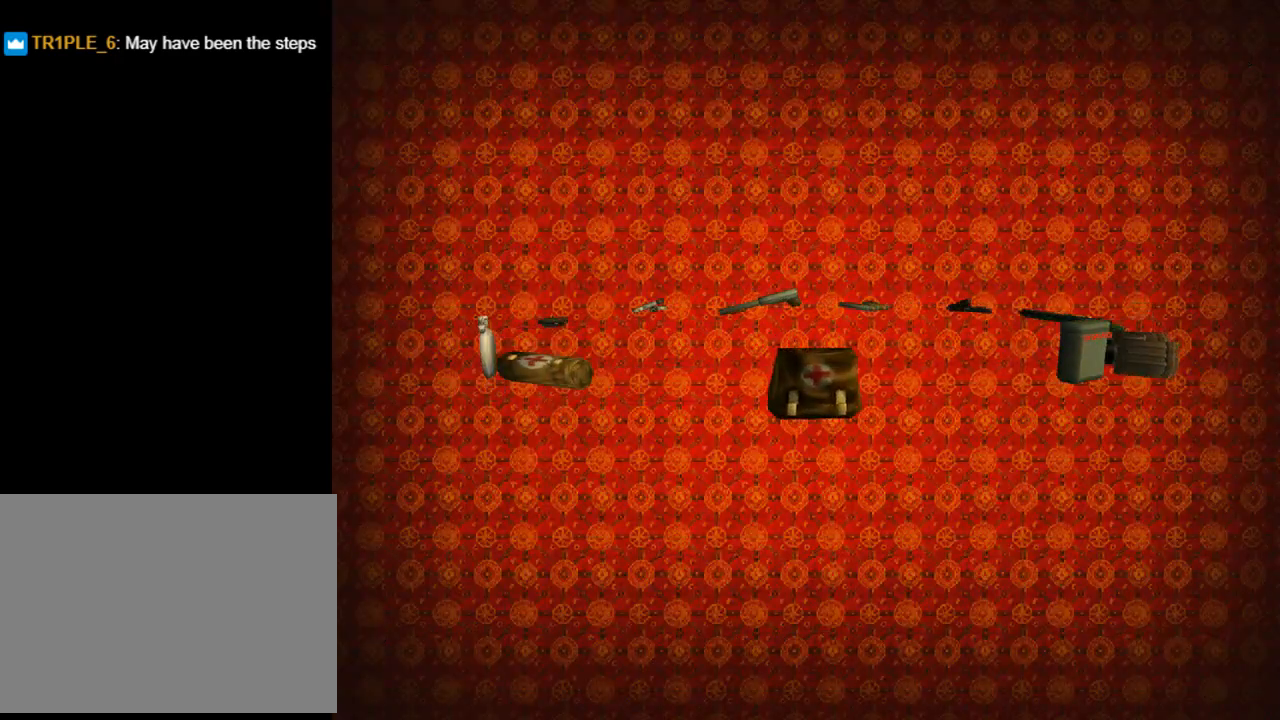
{"buttons": [], "left_stick": "center", "events": [[100, "CROSS", "up"]]}
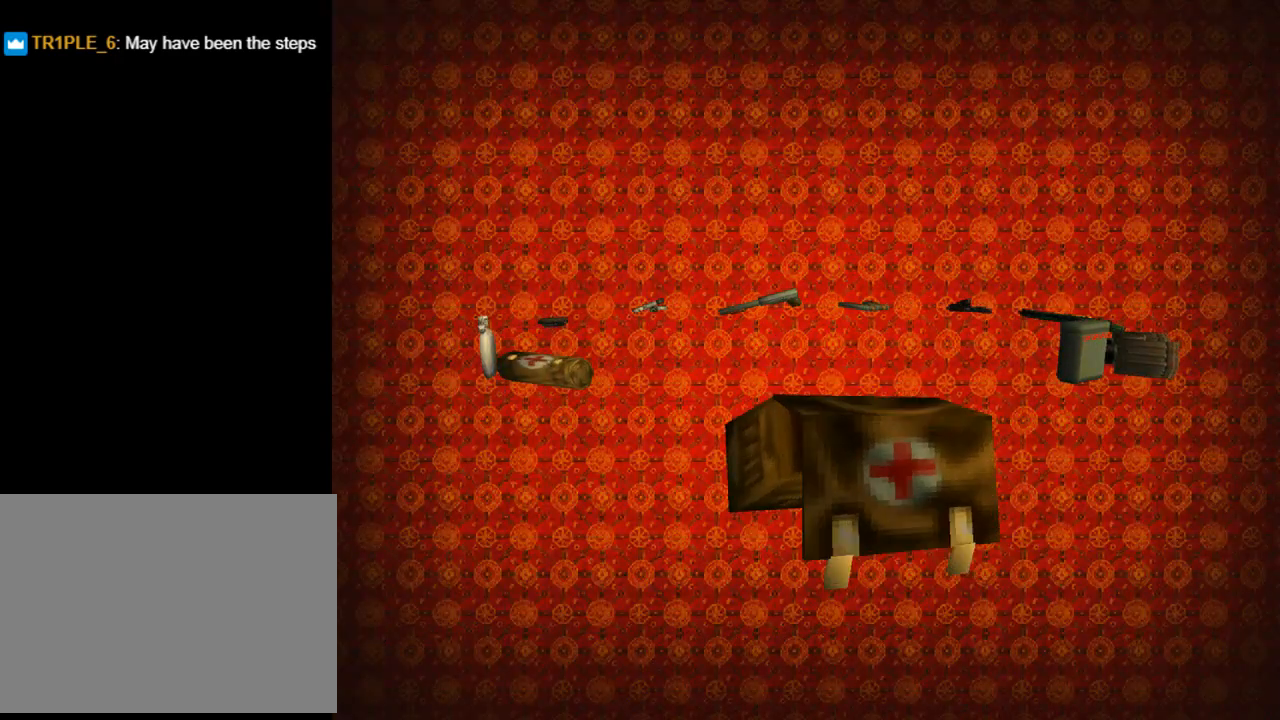
{"buttons": [], "left_stick": "center", "events": []}
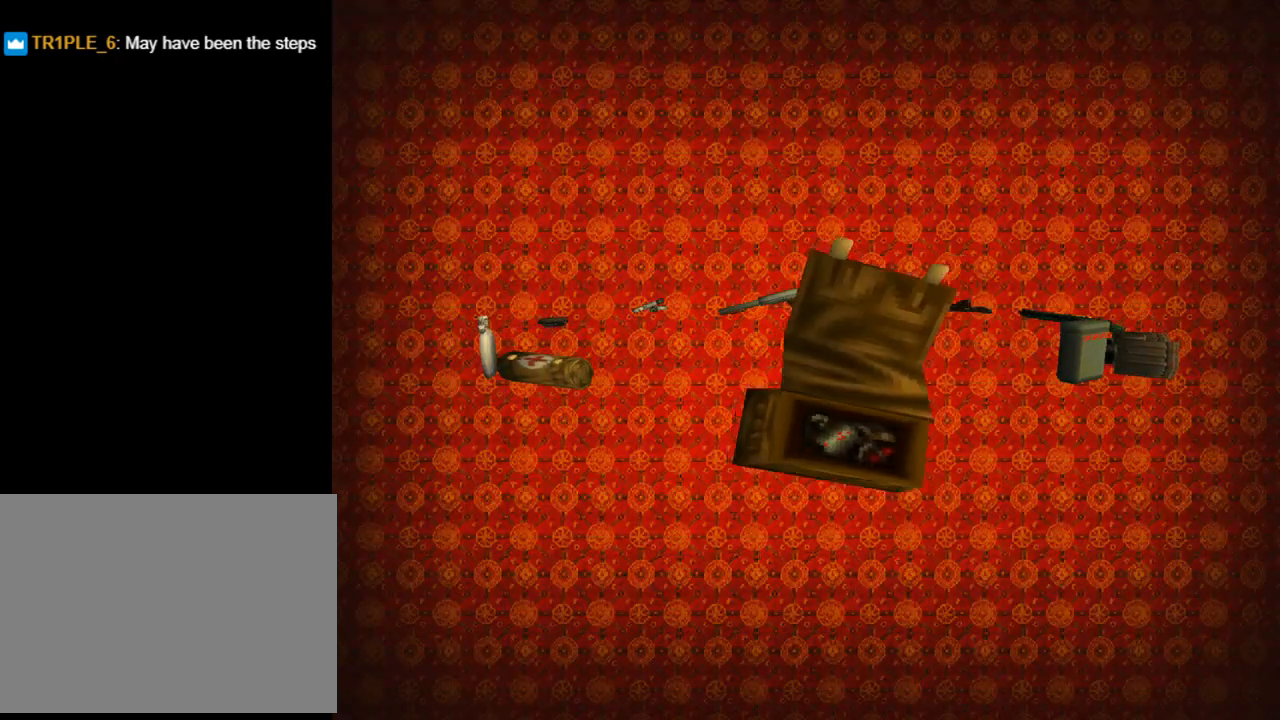
{"buttons": ["CROSS"], "left_stick": "center", "events": [[267, "CROSS", "down"]]}
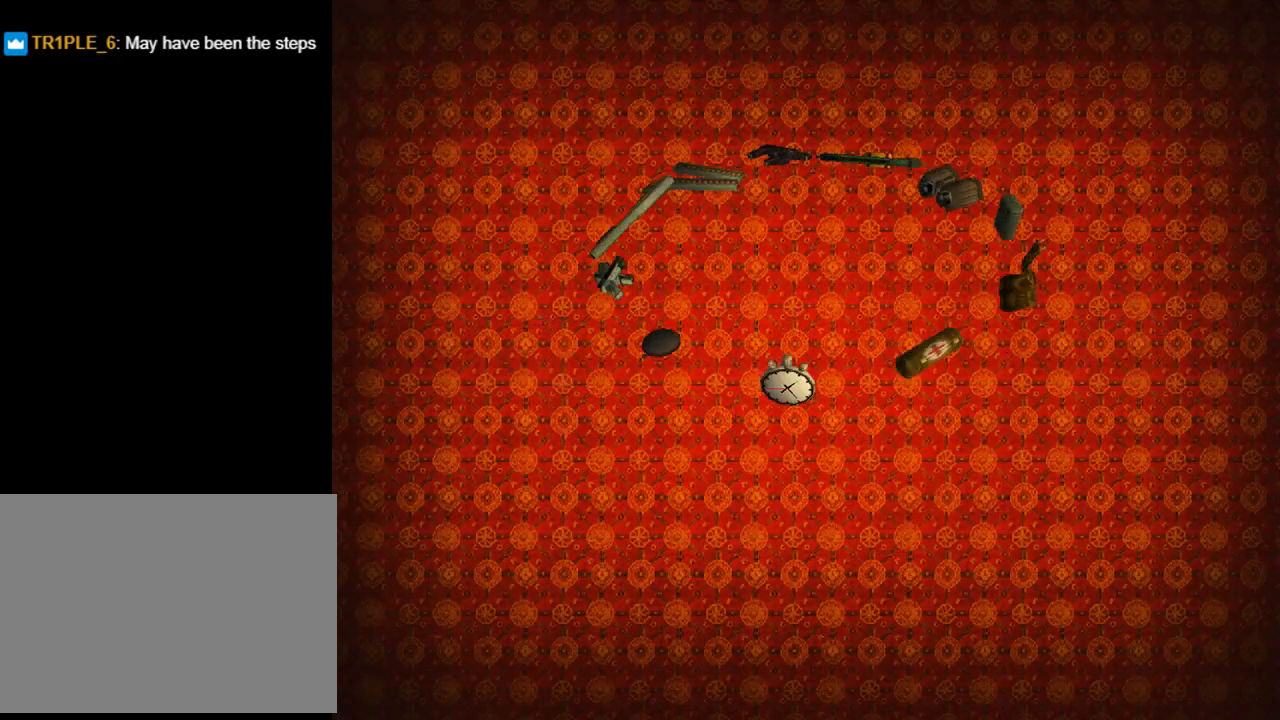
{"buttons": ["SQUARE"], "left_stick": "center", "events": [[300, "SQUARE", "down"], [433, "CROSS", "up"]]}
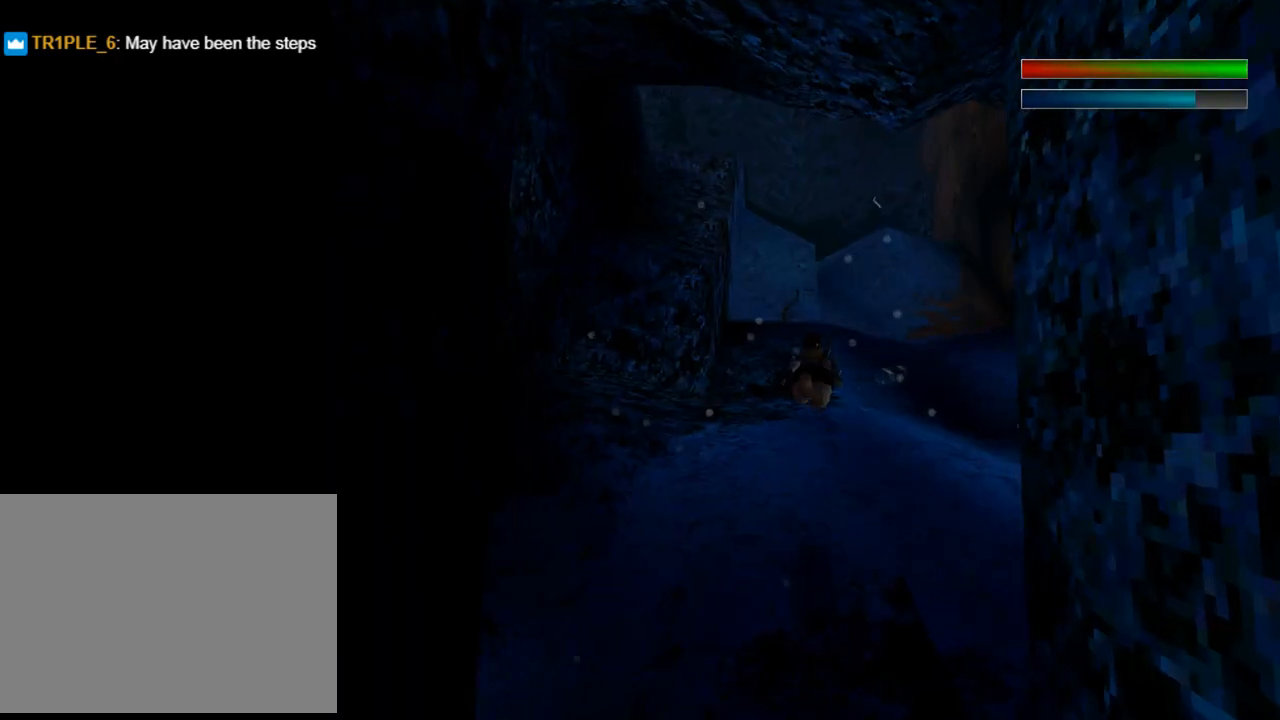
{"buttons": ["SQUARE", "DPAD_DOWN"], "left_stick": "center", "events": [[467, "DPAD_DOWN", "down"]]}
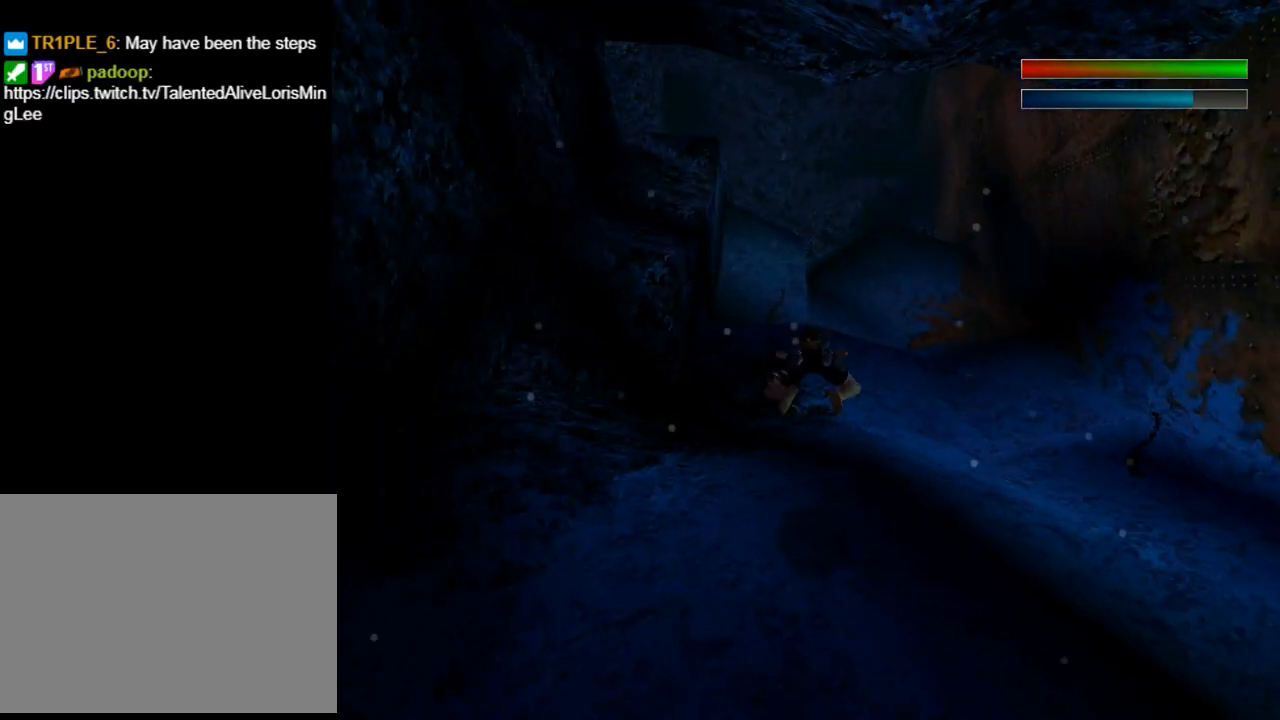
{"buttons": ["SQUARE"], "left_stick": "center", "events": [[200, "DPAD_DOWN", "up"], [367, "DPAD_RIGHT", "down"], [500, "DPAD_RIGHT", "up"]]}
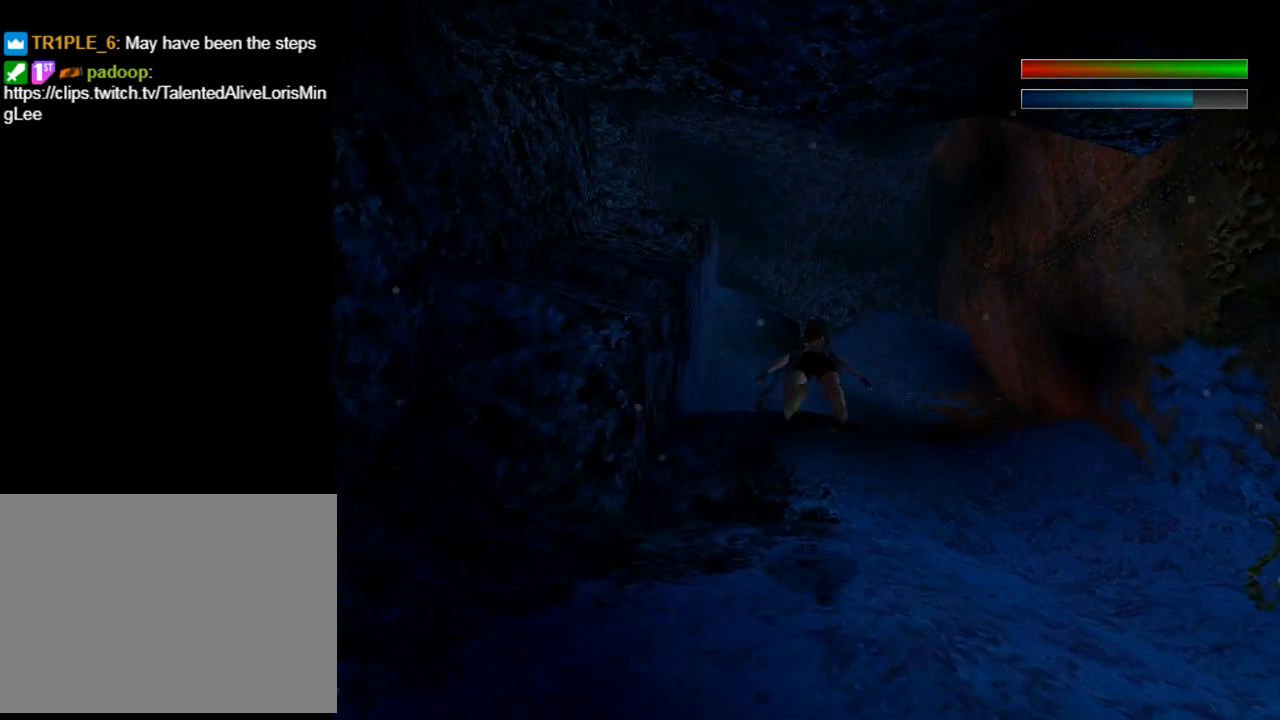
{"buttons": ["SQUARE", "DPAD_DOWN"], "left_stick": "center", "events": [[433, "DPAD_DOWN", "down"]]}
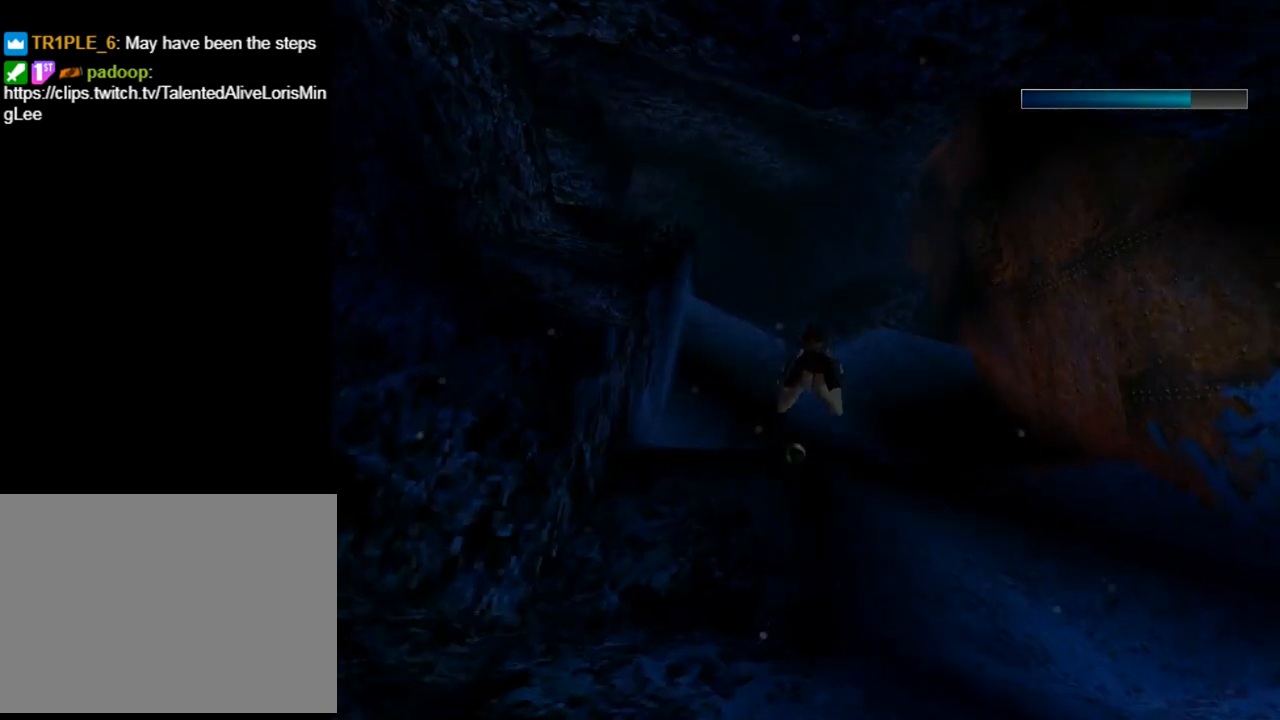
{"buttons": ["SQUARE", "DPAD_LEFT"], "left_stick": "center", "events": [[67, "DPAD_DOWN", "up"], [367, "DPAD_LEFT", "down"]]}